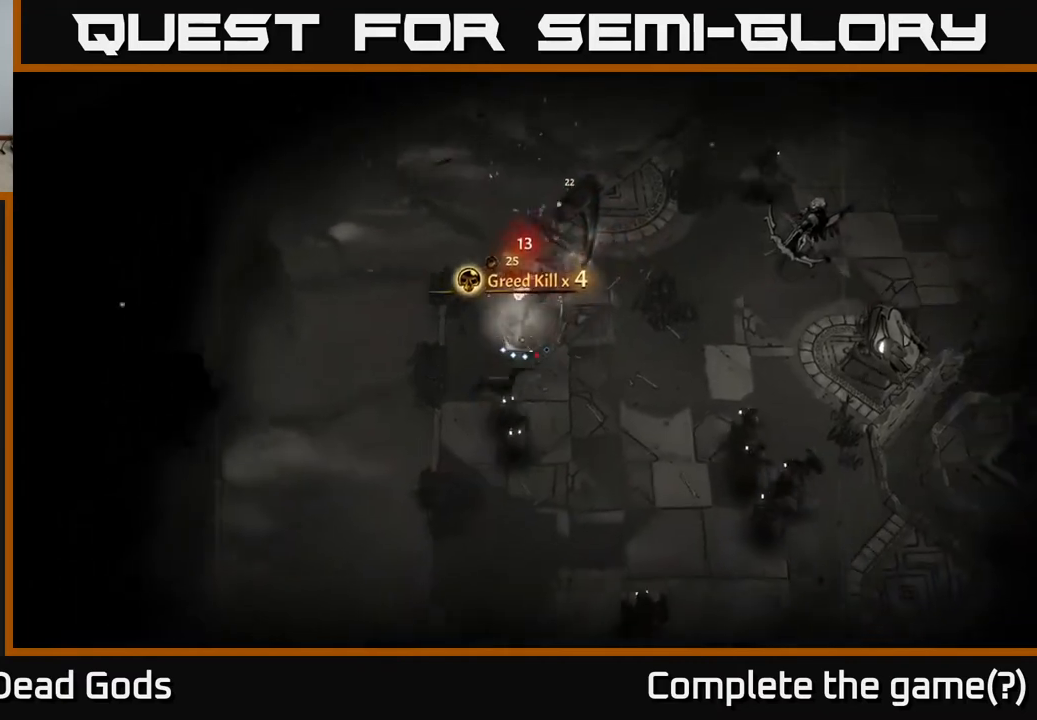
Gameplay with a controller (Xbox layout); each line is a JSON object with the inputs held at the frame after it. "events" lists button and stick changes between this image and that frame as [ms after this image, input, new state], when the widget could be followed in between.
{"buttons": [], "left_stick": "down-right", "right_stick": "center", "events": [[17, "R2", "up"], [233, "left_stick", "down"], [333, "left_stick", "down-right"]]}
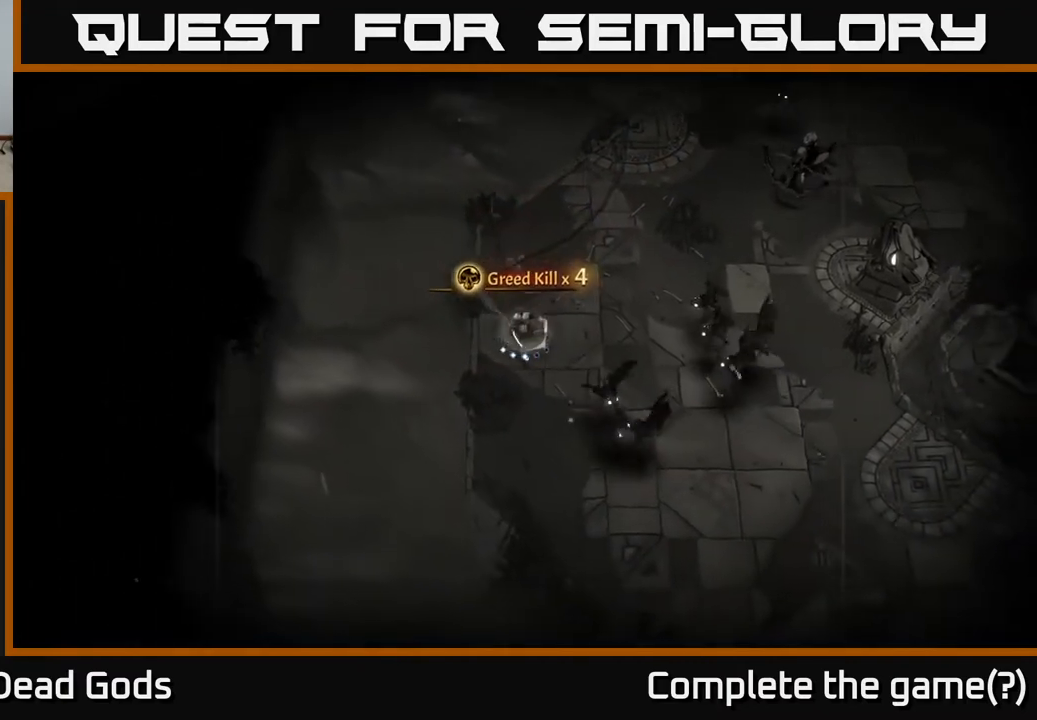
{"buttons": [], "left_stick": "down-right", "right_stick": "center", "events": [[100, "X", "down"], [233, "X", "up"]]}
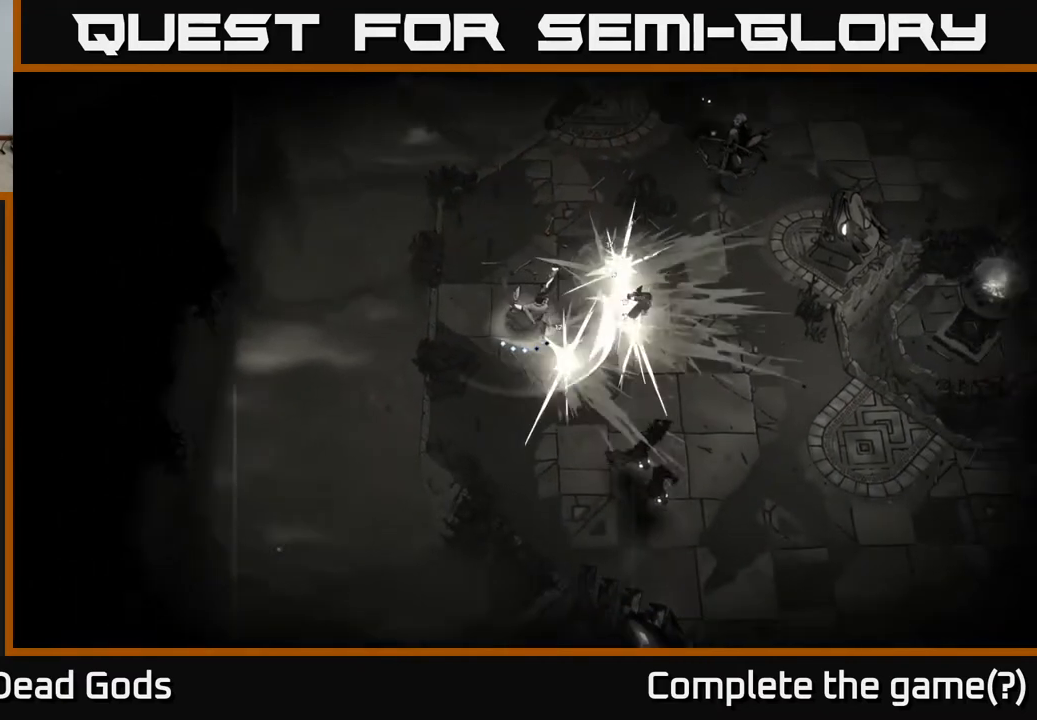
{"buttons": [], "left_stick": "right", "right_stick": "center", "events": [[33, "left_stick", "right"], [67, "X", "down"], [183, "X", "up"]]}
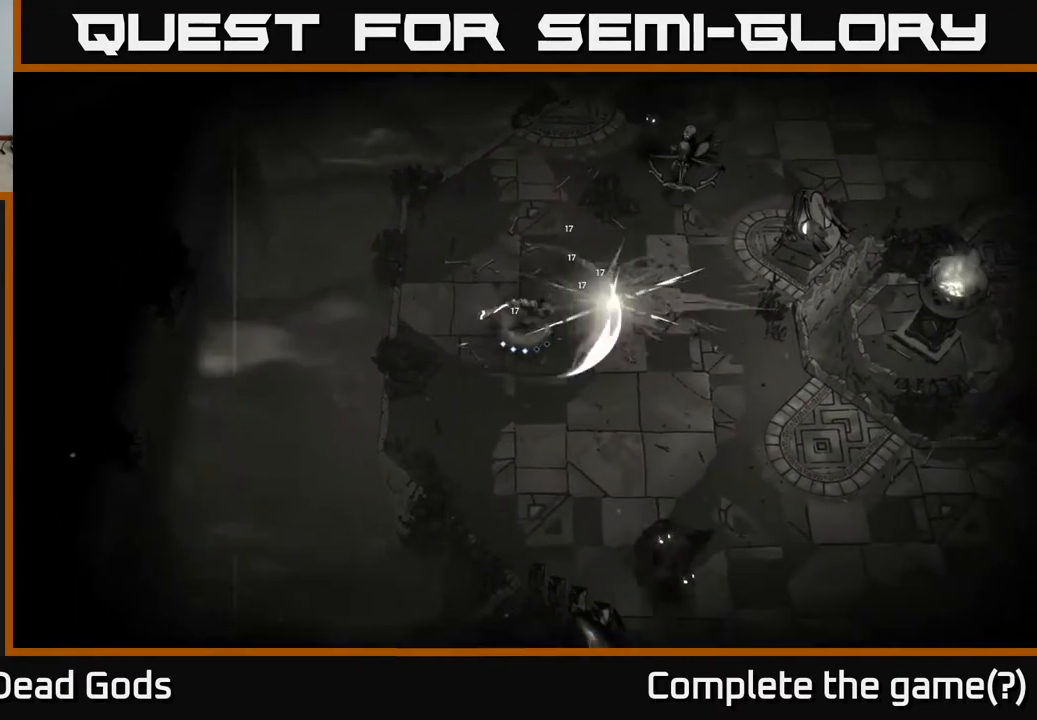
{"buttons": [], "left_stick": "up-right", "right_stick": "center", "events": [[483, "left_stick", "up-right"]]}
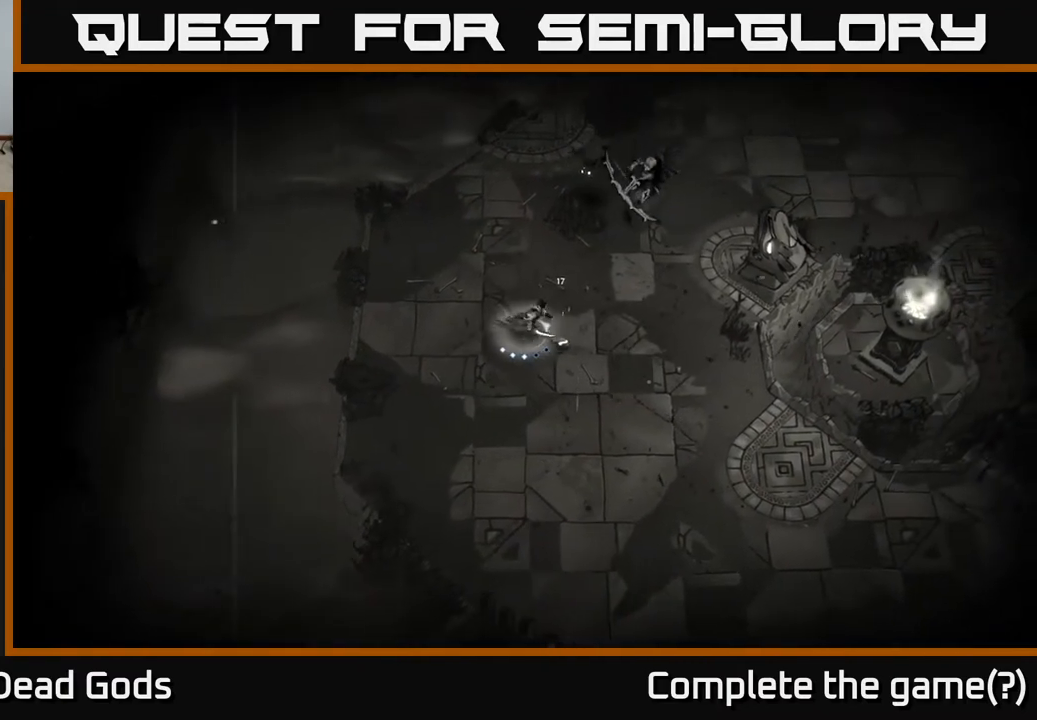
{"buttons": [], "left_stick": "up-right", "right_stick": "center", "events": [[83, "Y", "down"], [417, "Y", "up"]]}
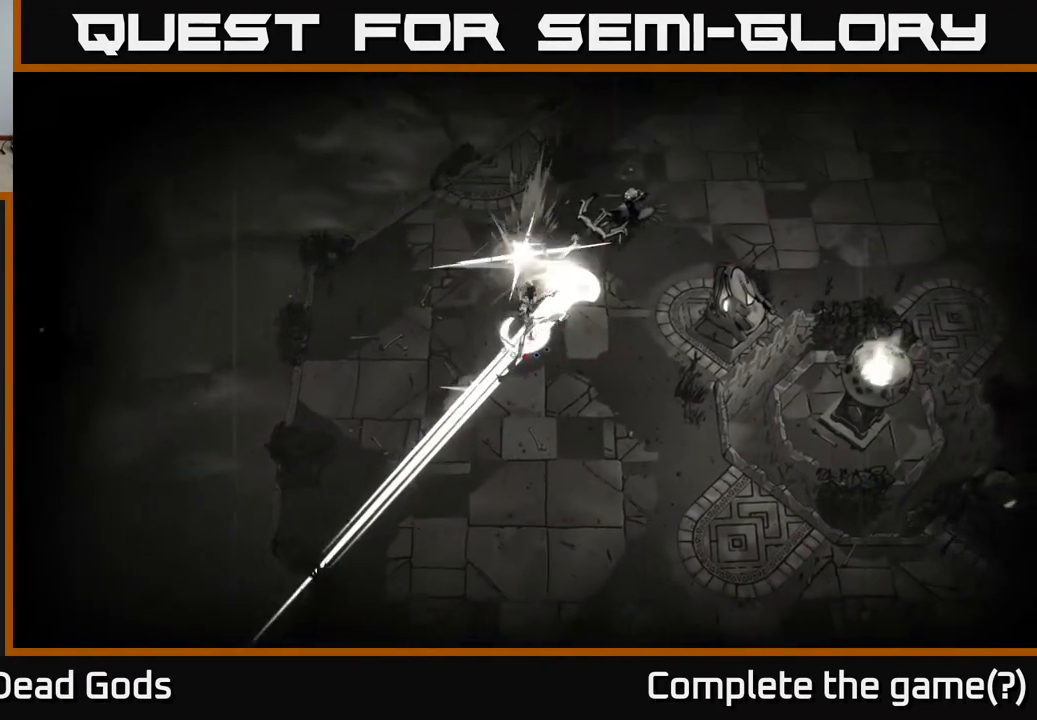
{"buttons": [], "left_stick": "up-left", "right_stick": "center", "events": [[183, "R2", "down"], [283, "R2", "up"], [317, "left_stick", "up"], [500, "left_stick", "up-left"]]}
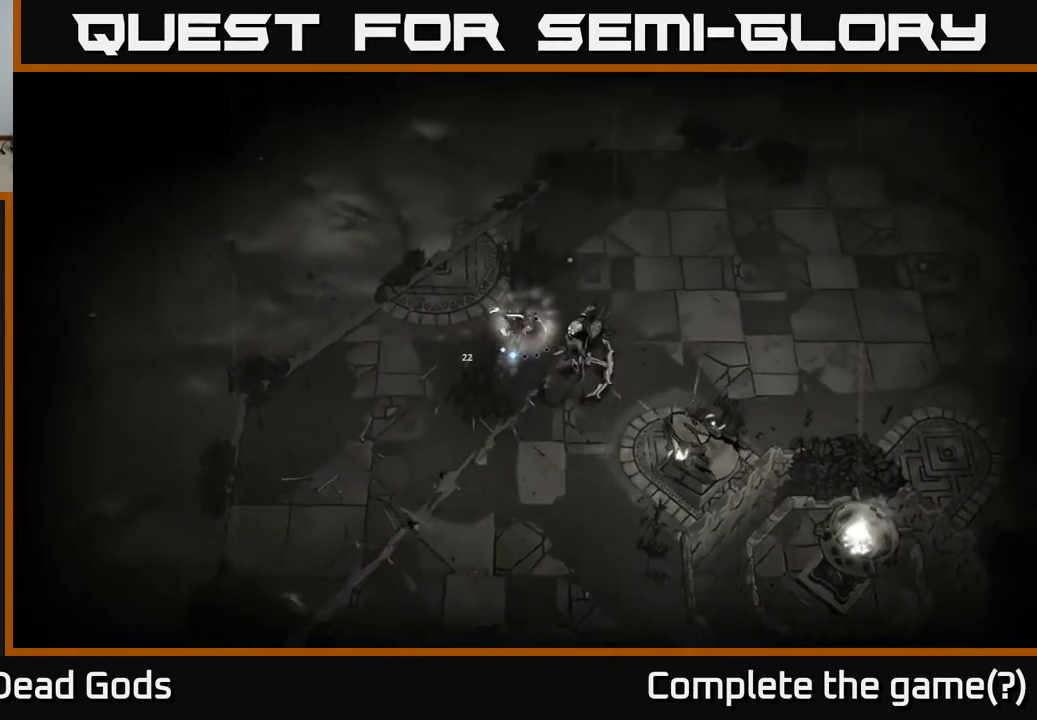
{"buttons": [], "left_stick": "up-right", "right_stick": "center", "events": [[333, "left_stick", "up-right"]]}
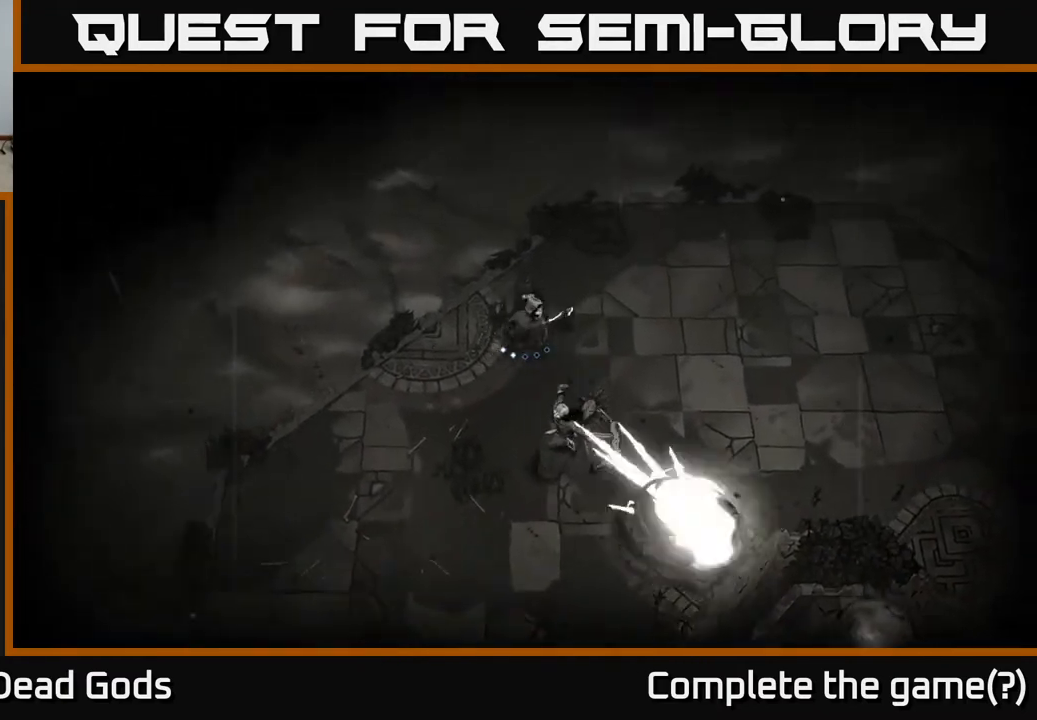
{"buttons": [], "left_stick": "right", "right_stick": "center", "events": [[167, "left_stick", "right"]]}
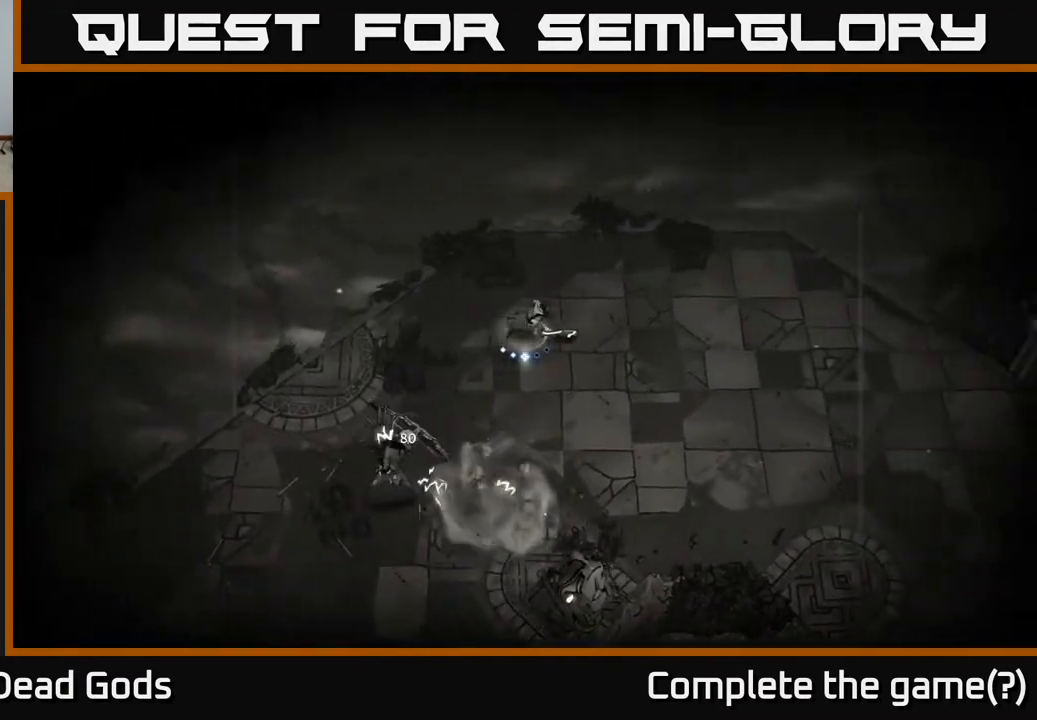
{"buttons": ["Y"], "left_stick": "down-left", "right_stick": "center", "events": [[133, "left_stick", "down"], [200, "left_stick", "down-left"], [317, "Y", "down"]]}
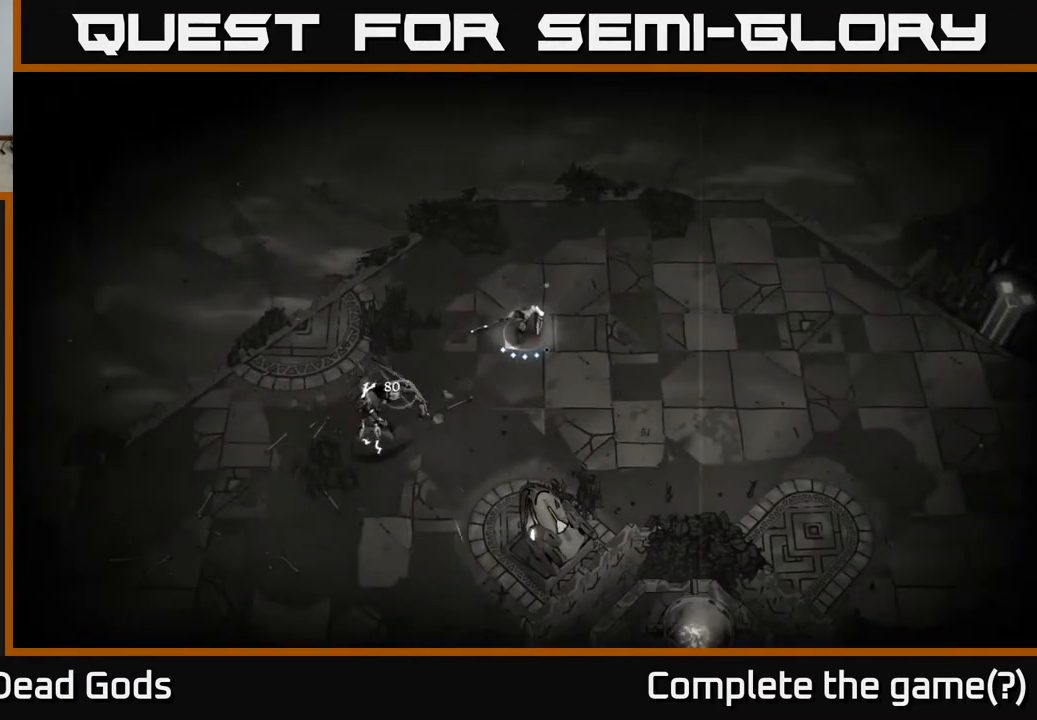
{"buttons": [], "left_stick": "center", "right_stick": "center", "events": [[133, "Y", "up"], [367, "left_stick", "left"], [467, "left_stick", "center"]]}
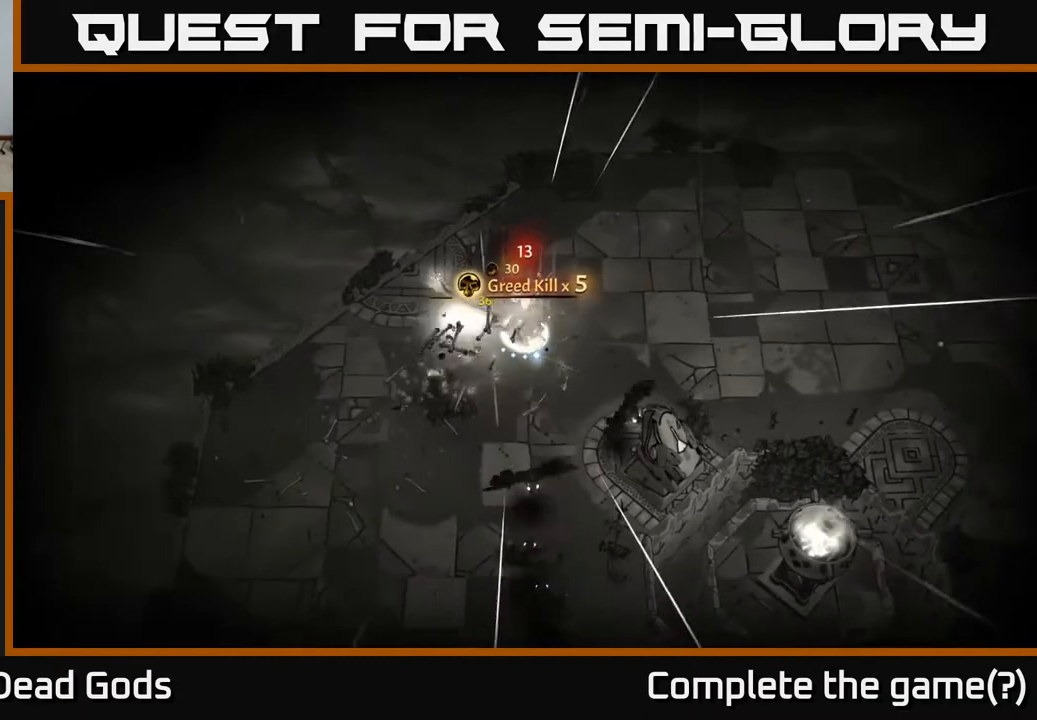
{"buttons": [], "left_stick": "down", "right_stick": "center", "events": [[167, "left_stick", "down"]]}
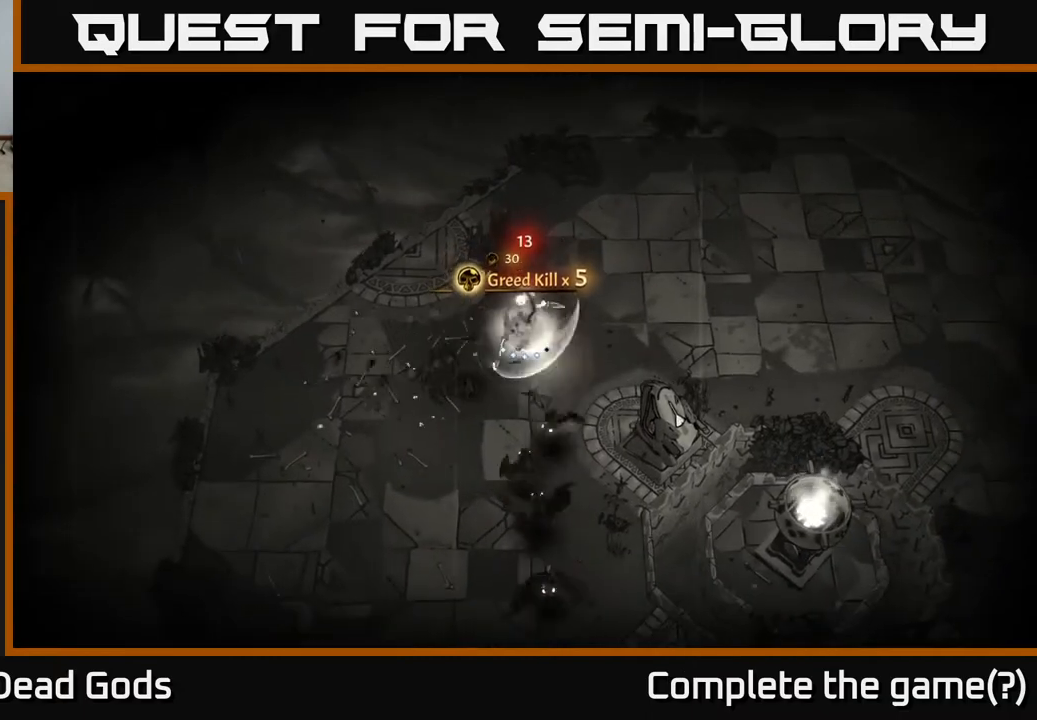
{"buttons": [], "left_stick": "down", "right_stick": "center", "events": [[17, "X", "down"], [133, "X", "up"]]}
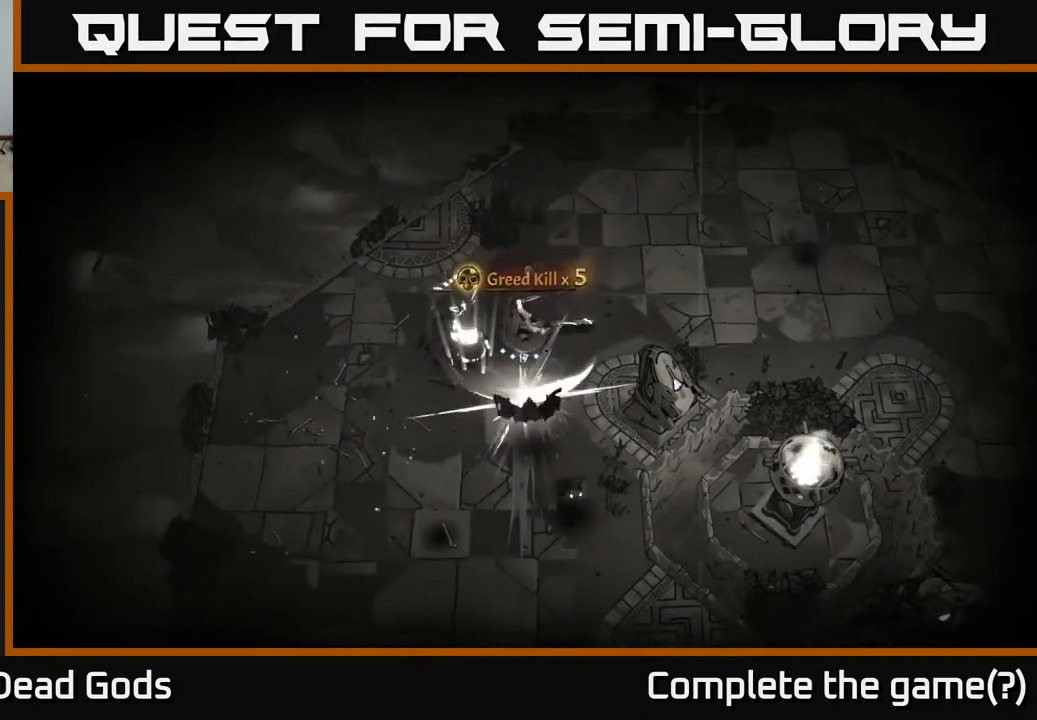
{"buttons": [], "left_stick": "down", "right_stick": "center", "events": [[17, "X", "down"], [150, "X", "up"]]}
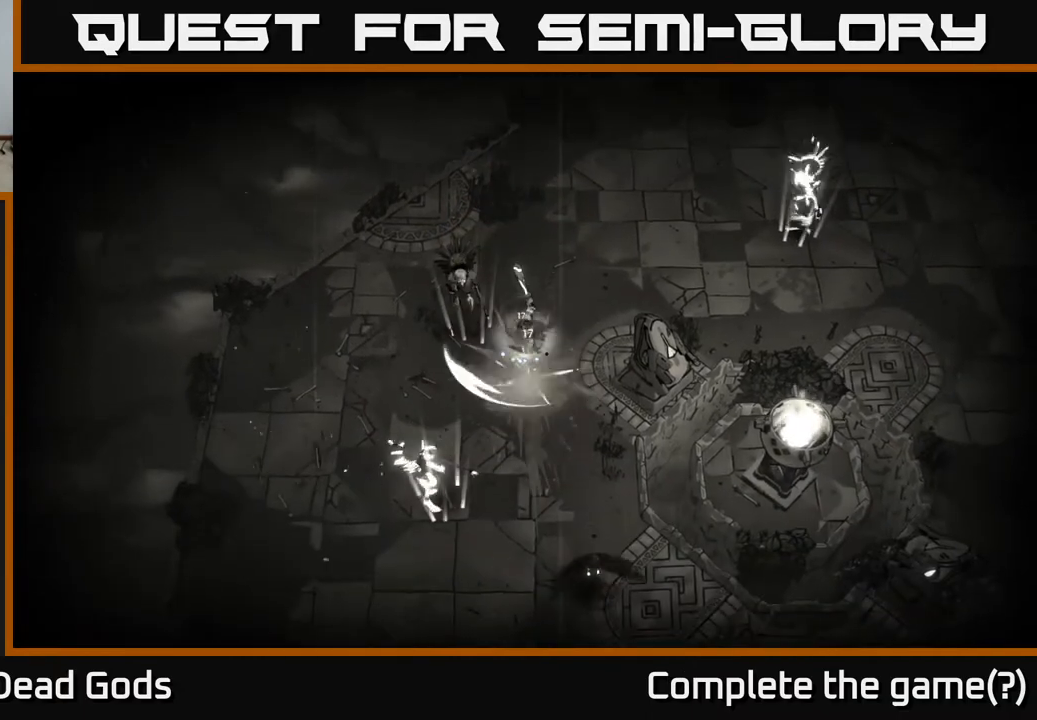
{"buttons": ["Y"], "left_stick": "left", "right_stick": "center", "events": [[67, "left_stick", "center"], [283, "Y", "down"], [333, "left_stick", "left"]]}
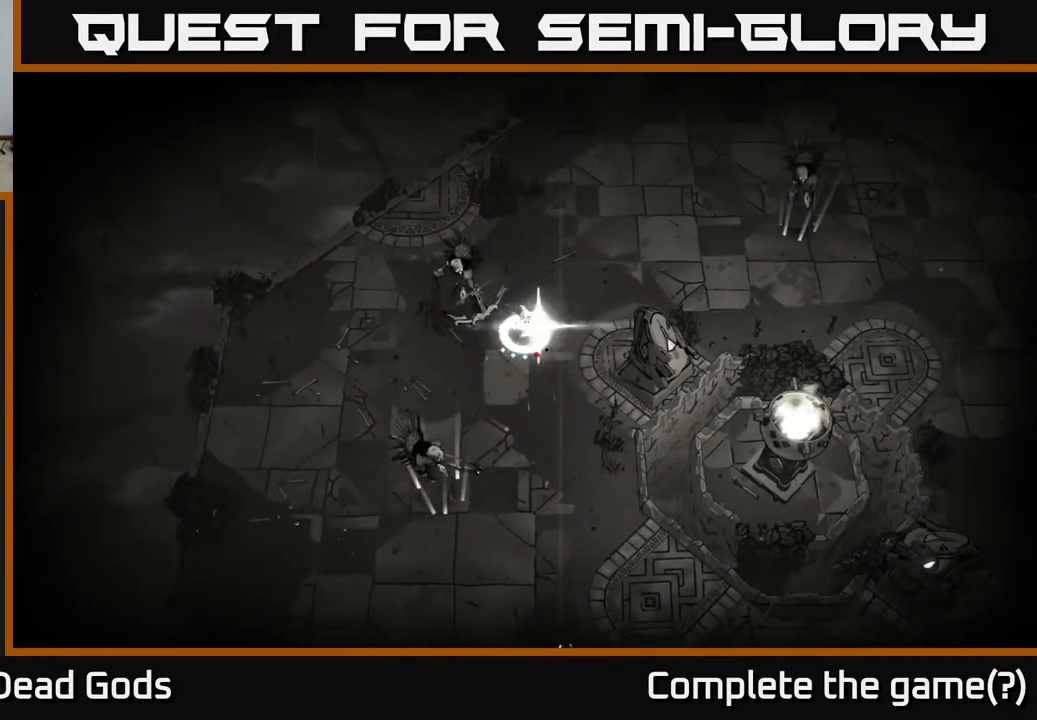
{"buttons": [], "left_stick": "left", "right_stick": "center", "events": [[183, "Y", "up"]]}
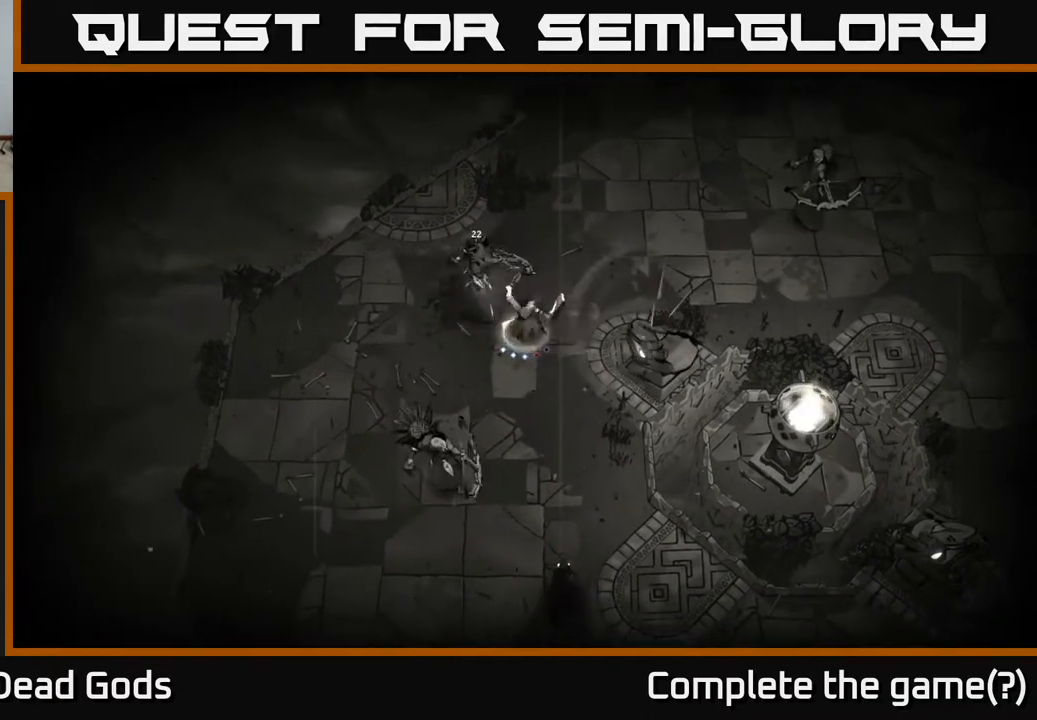
{"buttons": [], "left_stick": "left", "right_stick": "center", "events": []}
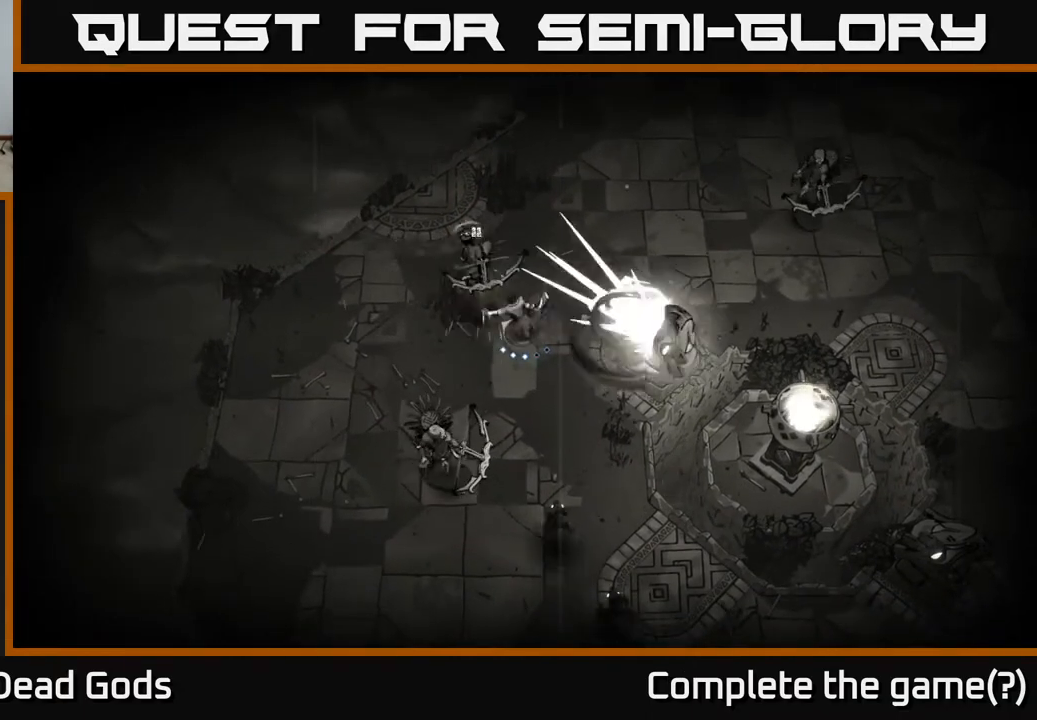
{"buttons": [], "left_stick": "down-left", "right_stick": "center", "events": [[150, "R2", "down"], [167, "left_stick", "down-left"], [350, "R2", "up"]]}
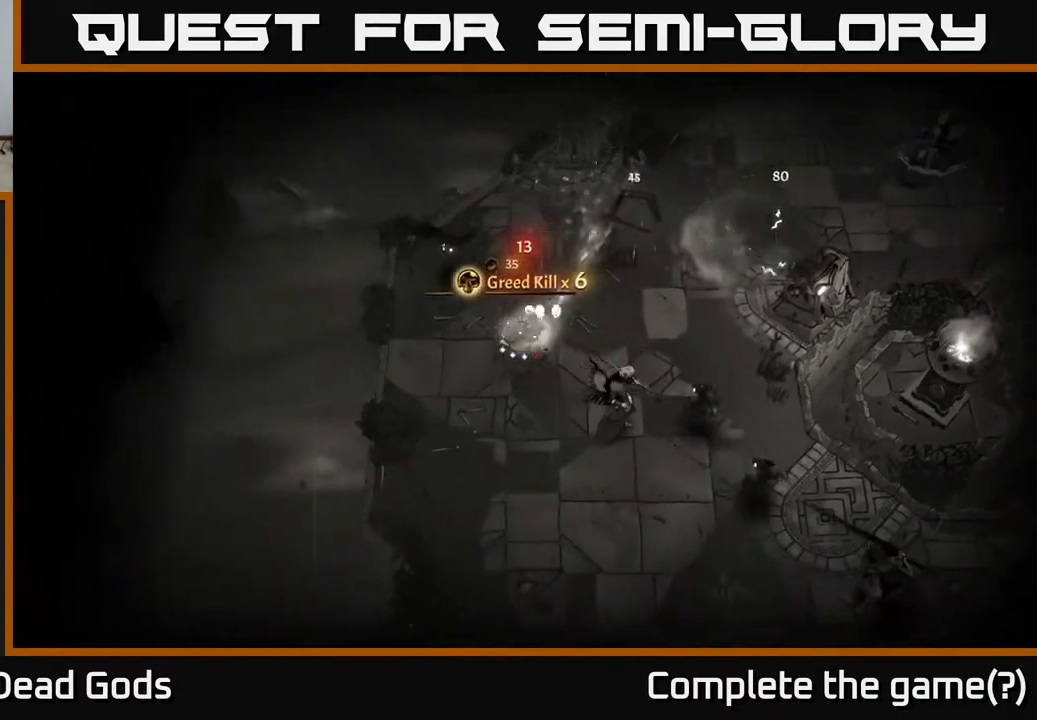
{"buttons": ["Y"], "left_stick": "down-right", "right_stick": "center", "events": [[317, "Y", "down"], [333, "left_stick", "down-right"]]}
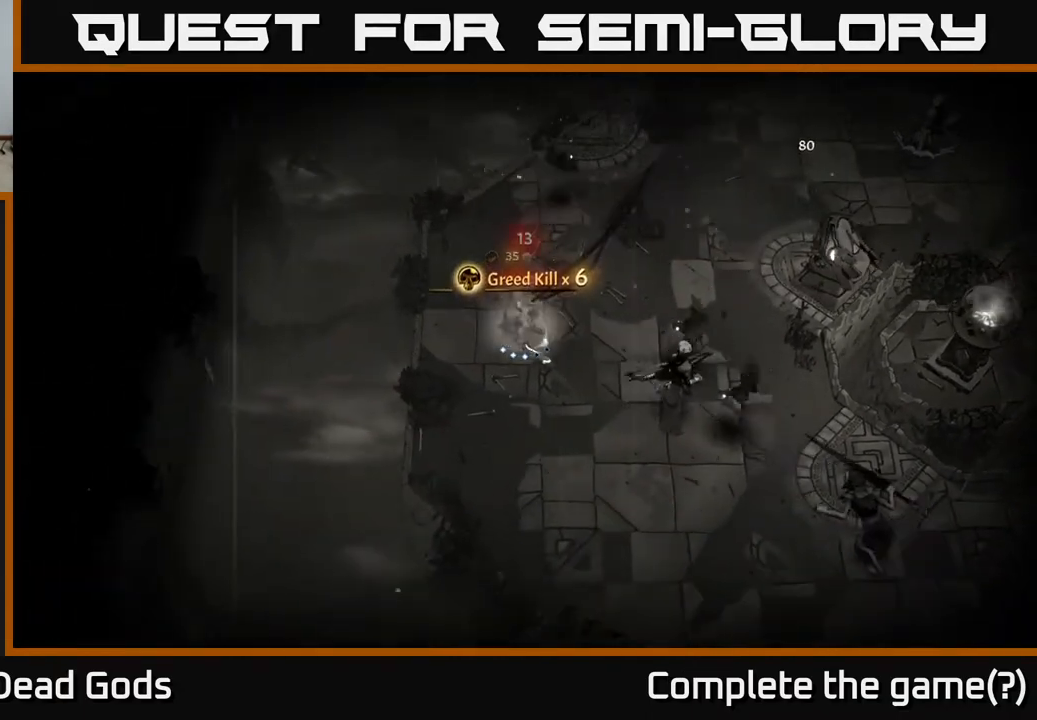
{"buttons": [], "left_stick": "down-right", "right_stick": "center", "events": [[183, "Y", "up"]]}
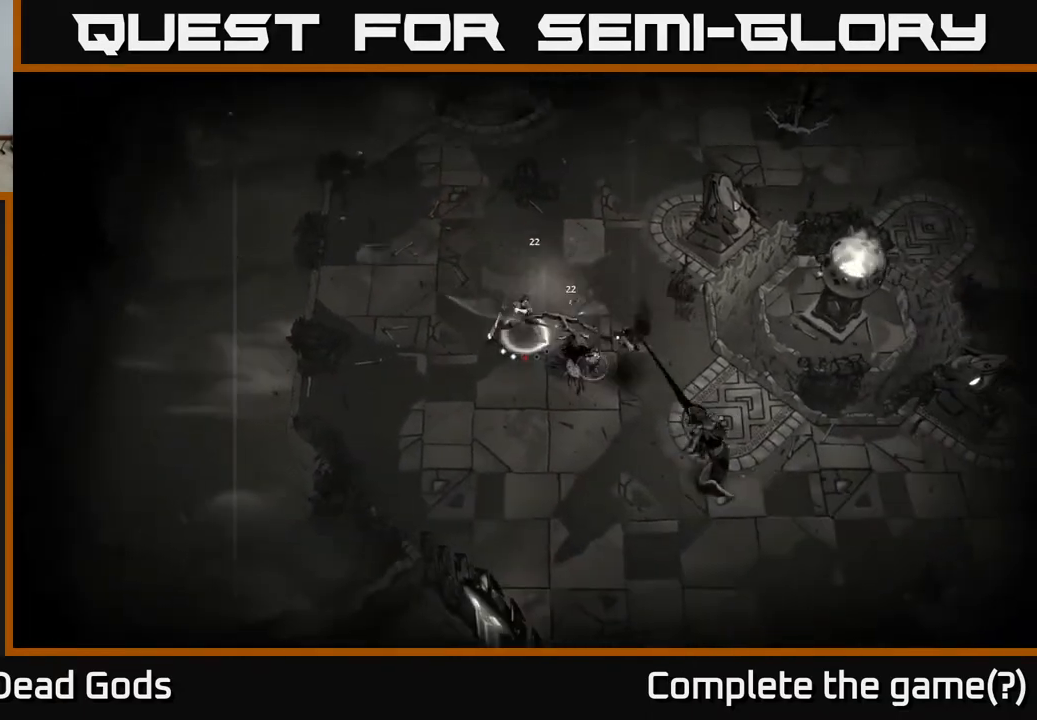
{"buttons": [], "left_stick": "down-right", "right_stick": "center", "events": []}
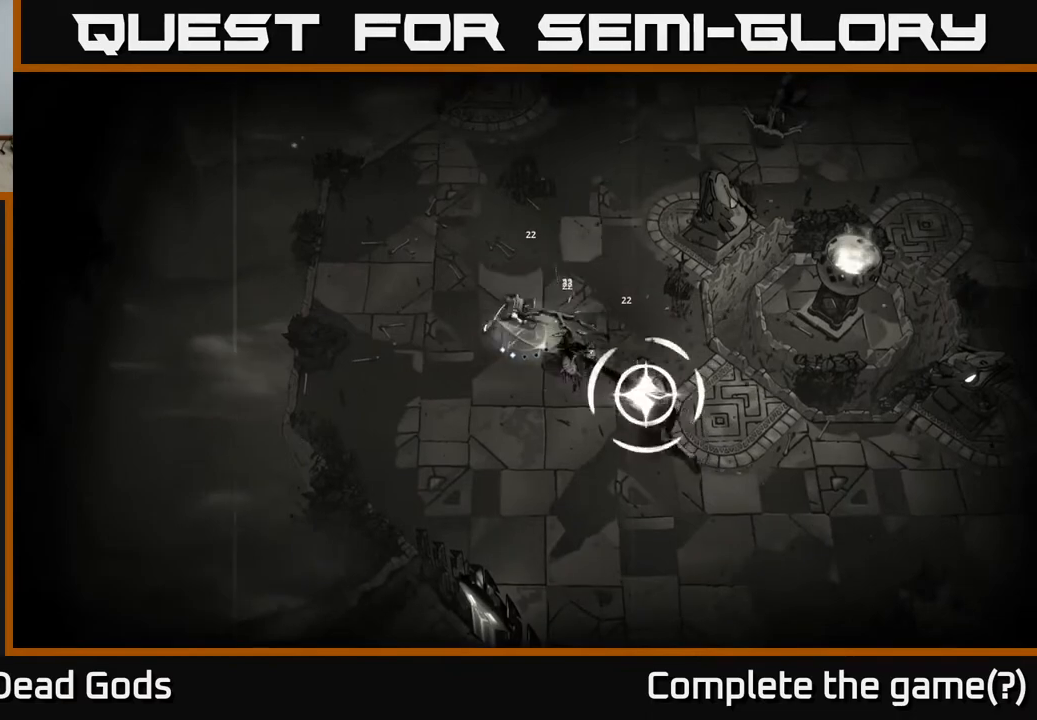
{"buttons": ["R2"], "left_stick": "down-right", "right_stick": "center", "events": [[333, "R2", "down"]]}
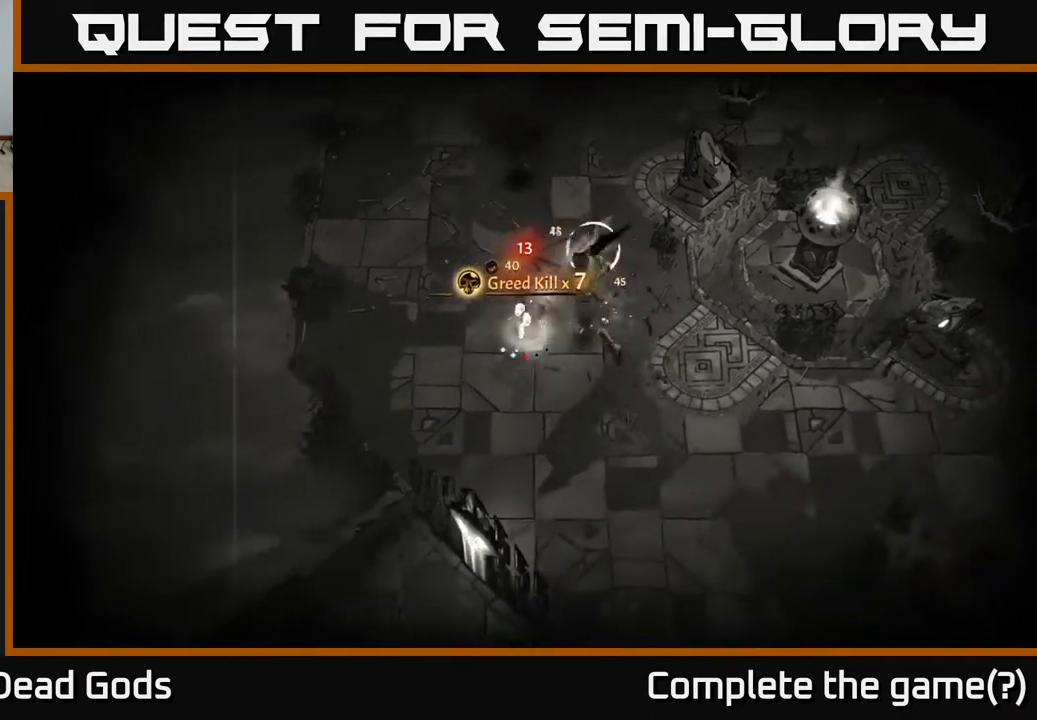
{"buttons": [], "left_stick": "down-right", "right_stick": "center", "events": [[67, "R2", "up"]]}
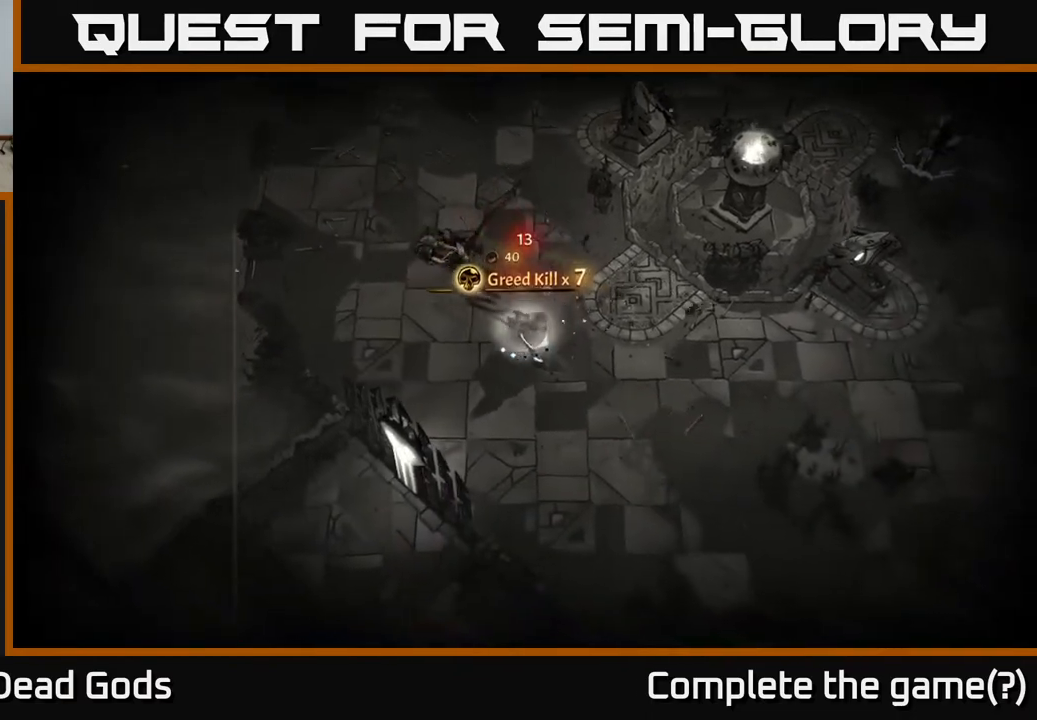
{"buttons": [], "left_stick": "right", "right_stick": "center", "events": [[117, "left_stick", "right"]]}
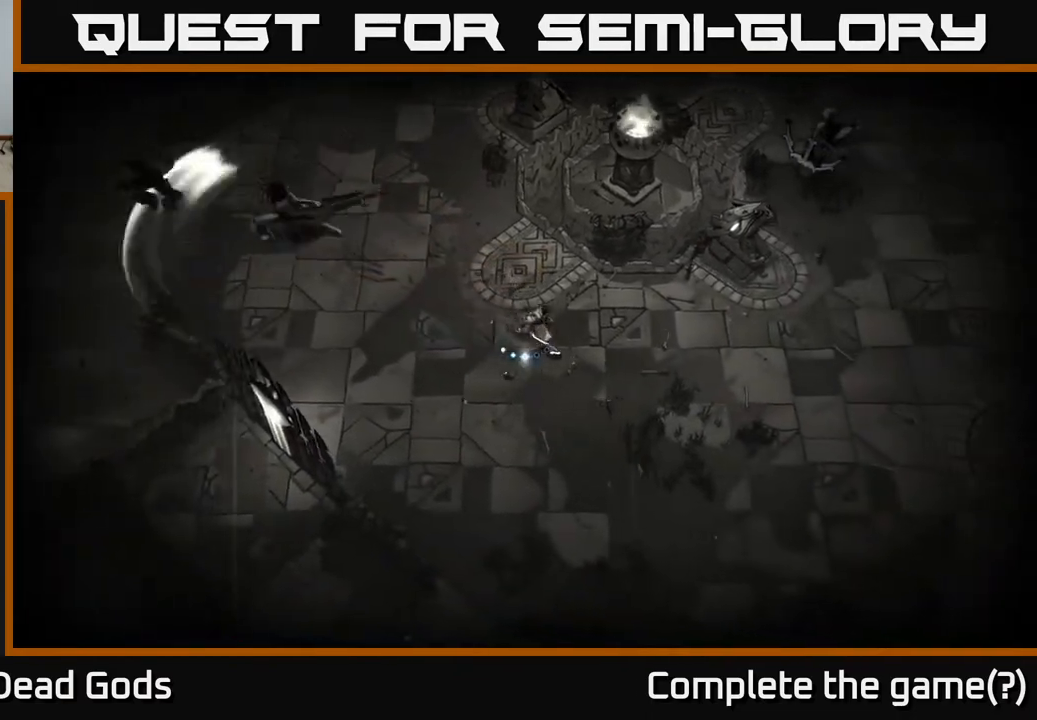
{"buttons": [], "left_stick": "up-left", "right_stick": "center", "events": [[233, "left_stick", "up-left"]]}
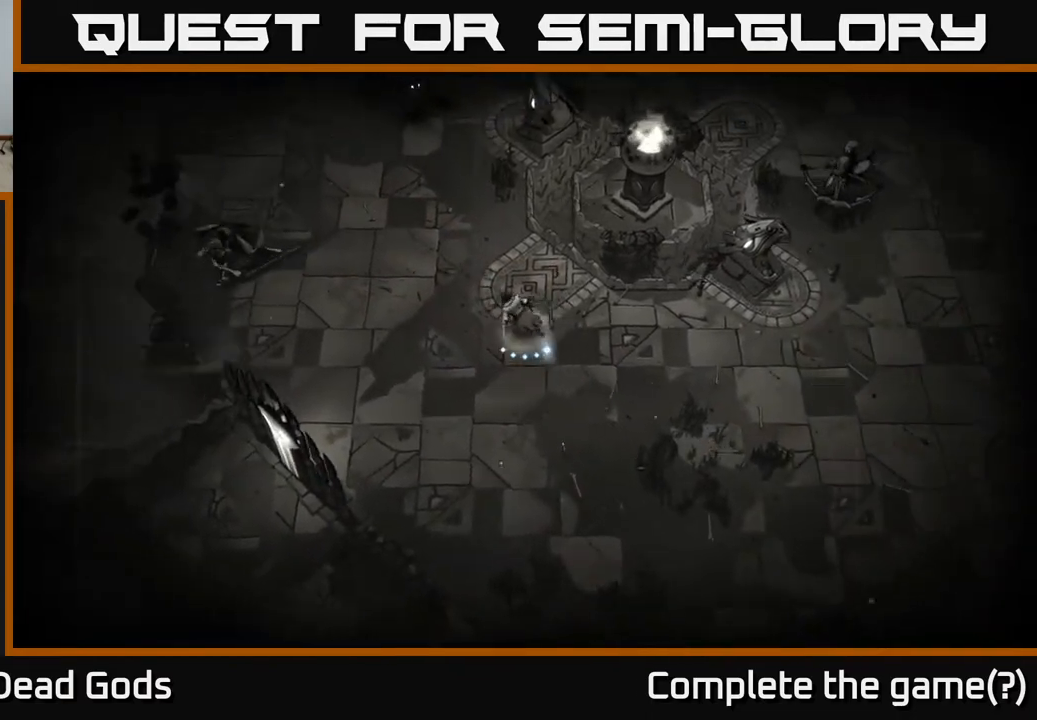
{"buttons": [], "left_stick": "left", "right_stick": "center", "events": [[250, "left_stick", "left"]]}
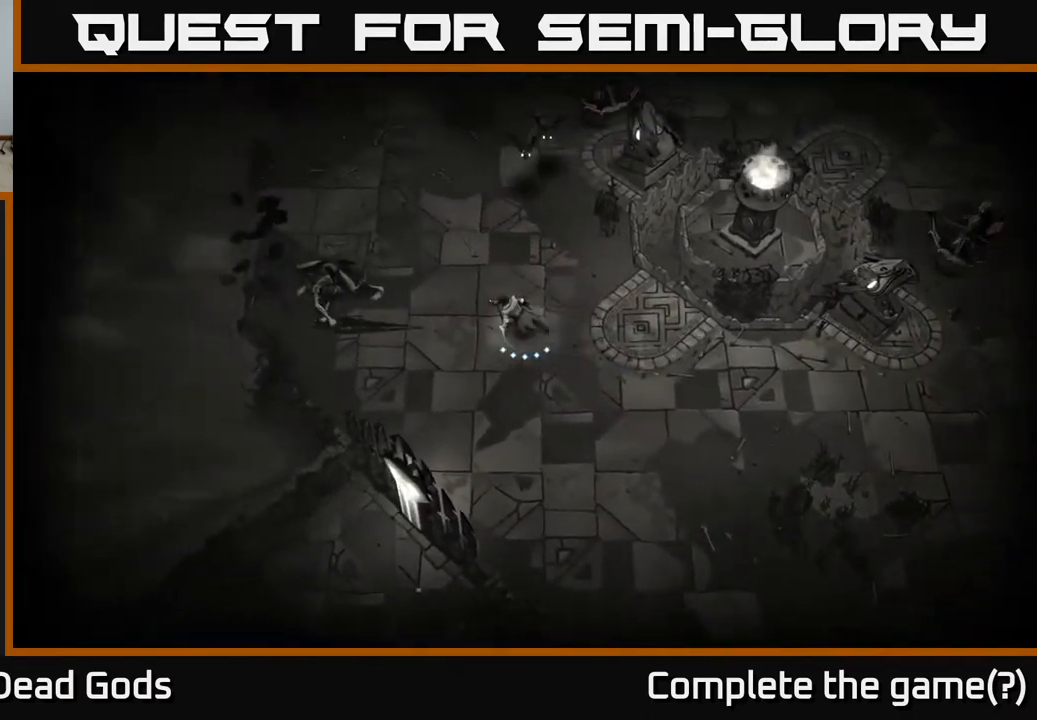
{"buttons": [], "left_stick": "left", "right_stick": "center", "events": [[133, "Y", "down"], [483, "Y", "up"]]}
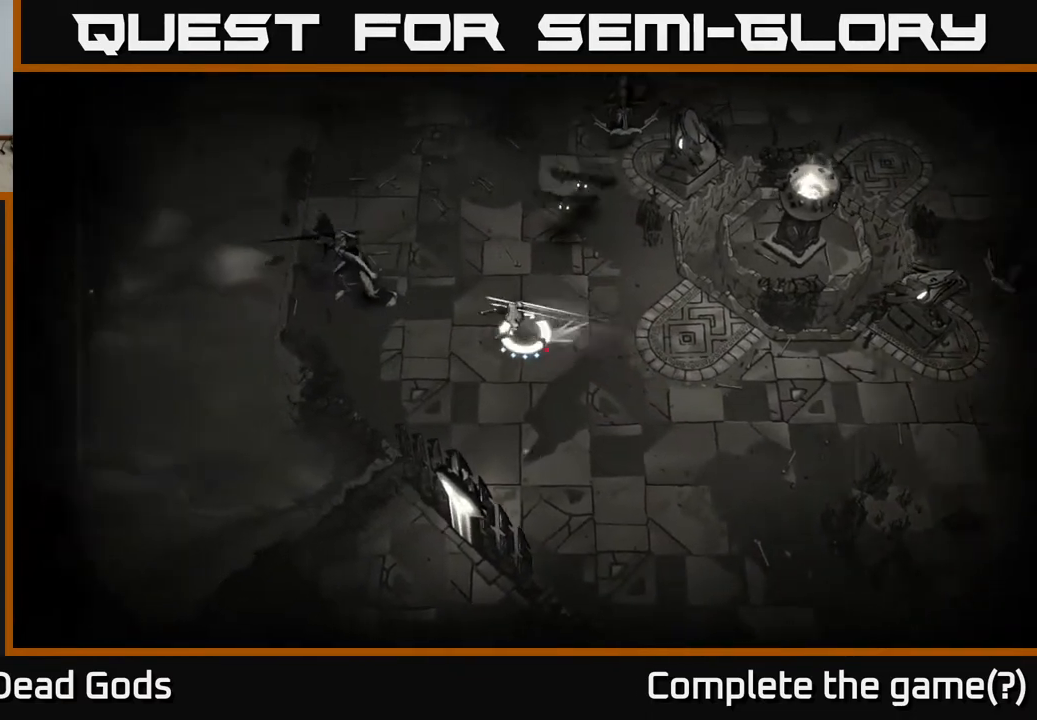
{"buttons": [], "left_stick": "left", "right_stick": "center", "events": []}